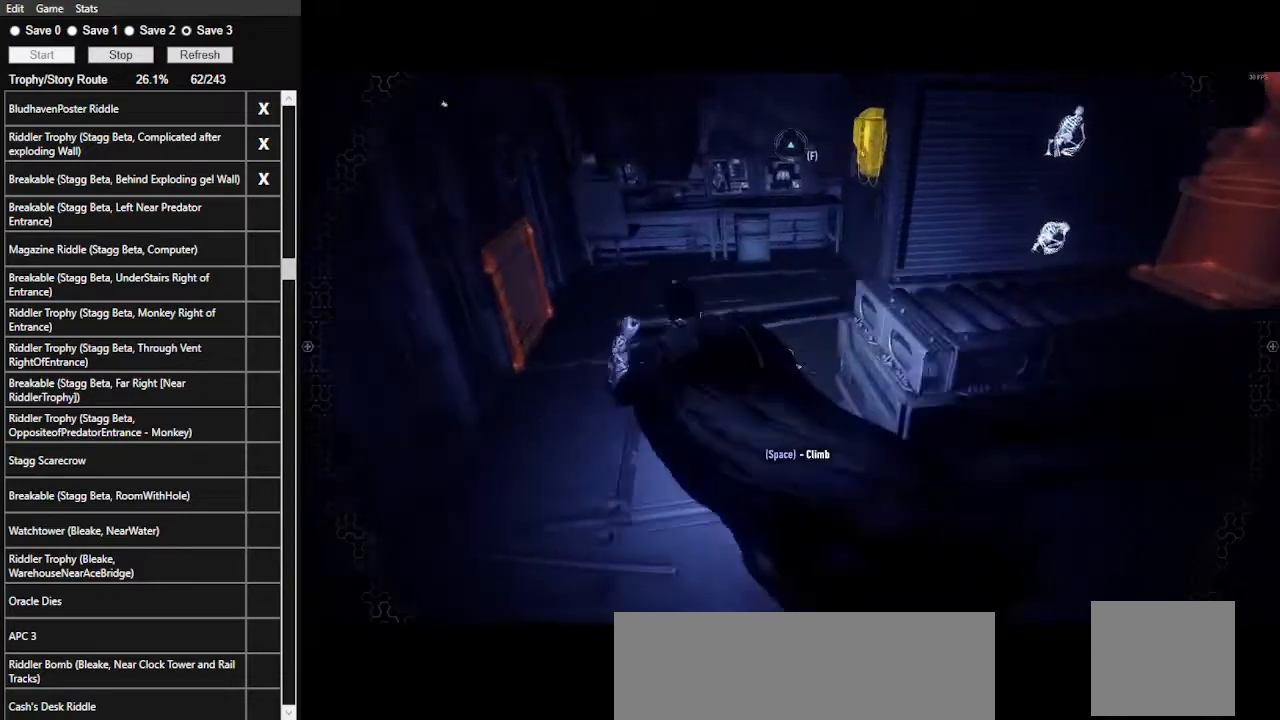
Gameplay with keyboard and mouse; each line is a JSON object with the keys and mouse buttons held at the frame after it. "events" lists presses ("down") and releases ("up") of ".", "/", "0", "1", "2", "3", "4", "5", "6", "7", "8", "9", "a", "alt_l", "alt_r", "b", "backslash", "backspace", "c", "caps_lock", "comma", "ctrl_l", "ctrl_r", "d", "e", "equals", "f", "g", "h", "i", "j", "k", "l", "lbracket", "m", "minus", "n", "o", "p", "q", "quote", "r", "rbracket", "return", "s", "semicolon", "shift_l", "shift_r", "space", "super", "t", "tab", "tilde", "u", "v", "w", "x", "y", "z", "mouse_left", "mouse_wheel" and "mouse_right" between this image and that frame as [ms after this image, input, new state], when the widget could be followed in between. "mouse_left", "mouse_wheel", "mouse_right" = the "left", "wheel", "right" buttons of the "mouse" list. No other keys are recorded. "wheel" means that the mouse wheel is clicked or scrolled. Not read: mouse_move.
{"keys": [], "mouse": ["right"], "events": [[133, "a", "up"], [200, "space", "up"], [233, "mouse_right", "down"], [467, "w", "up"]]}
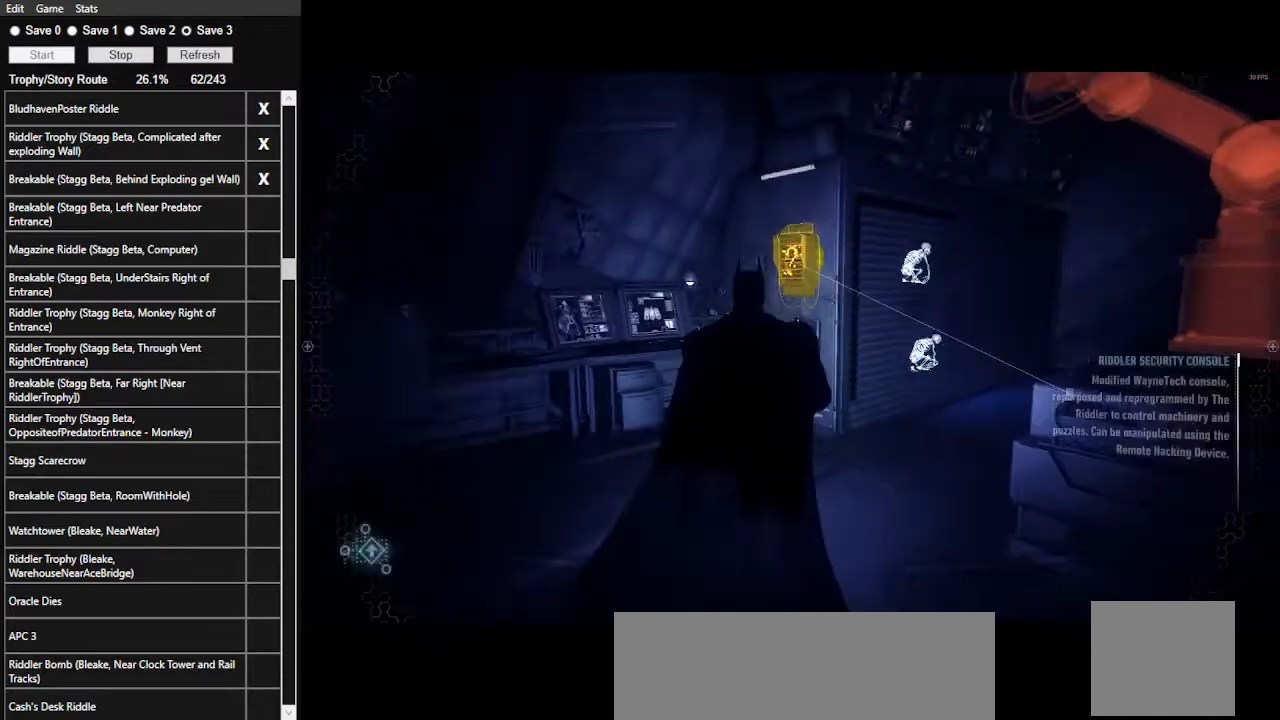
{"keys": [], "mouse": ["right"], "events": []}
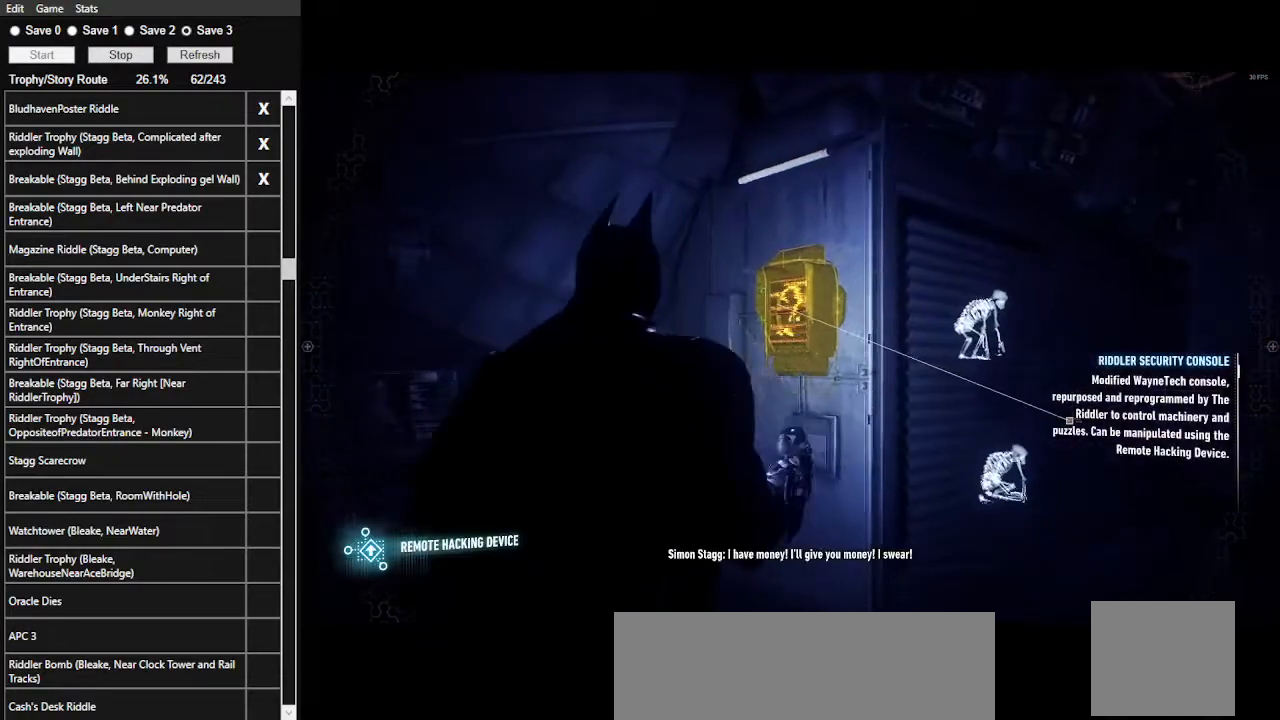
{"keys": [], "mouse": ["left", "right"], "events": [[400, "mouse_left", "down"]]}
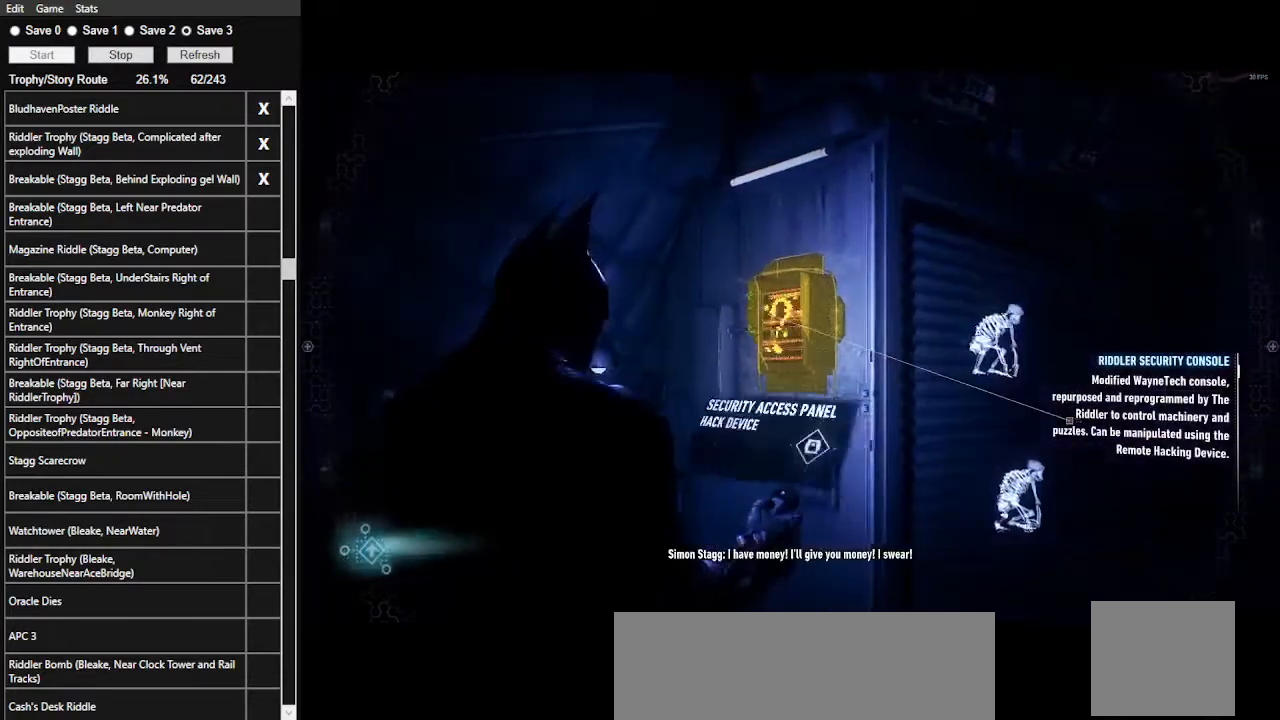
{"keys": ["d"], "mouse": [], "events": [[33, "mouse_left", "up"], [333, "mouse_right", "up"], [467, "d", "down"]]}
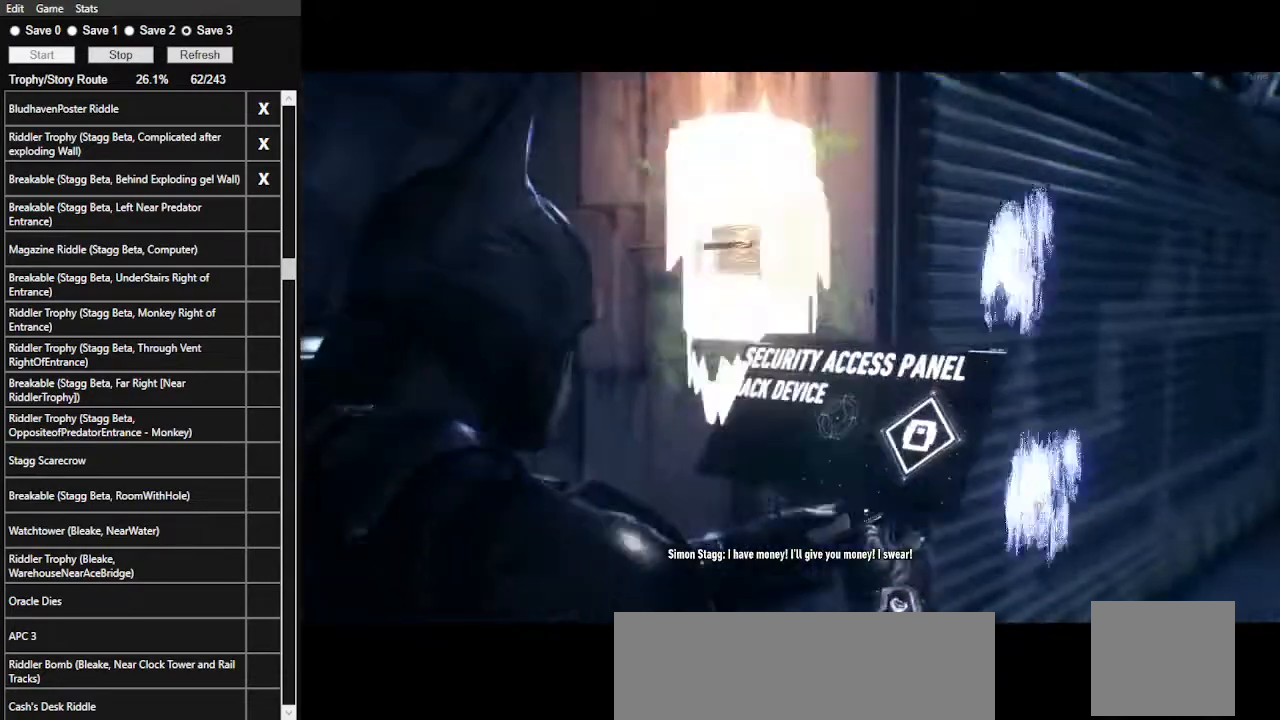
{"keys": ["d"], "mouse": ["left"], "events": [[200, "mouse_left", "down"]]}
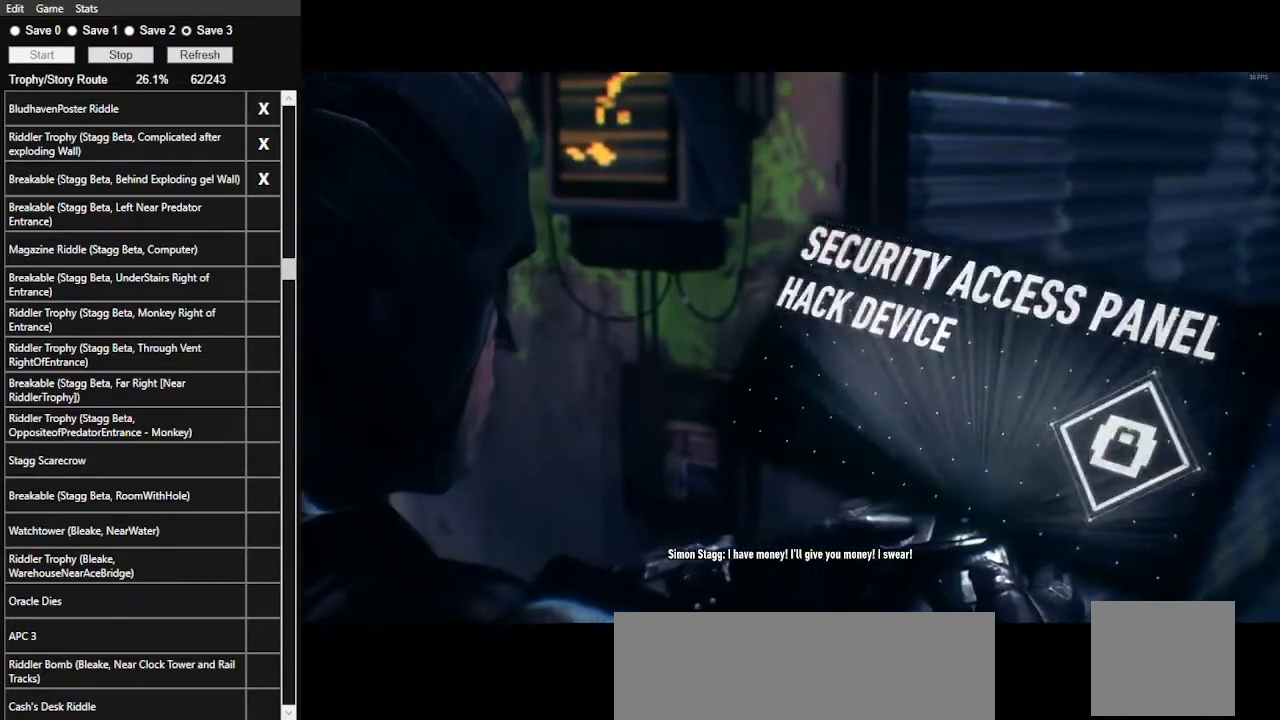
{"keys": ["d"], "mouse": ["left"], "events": []}
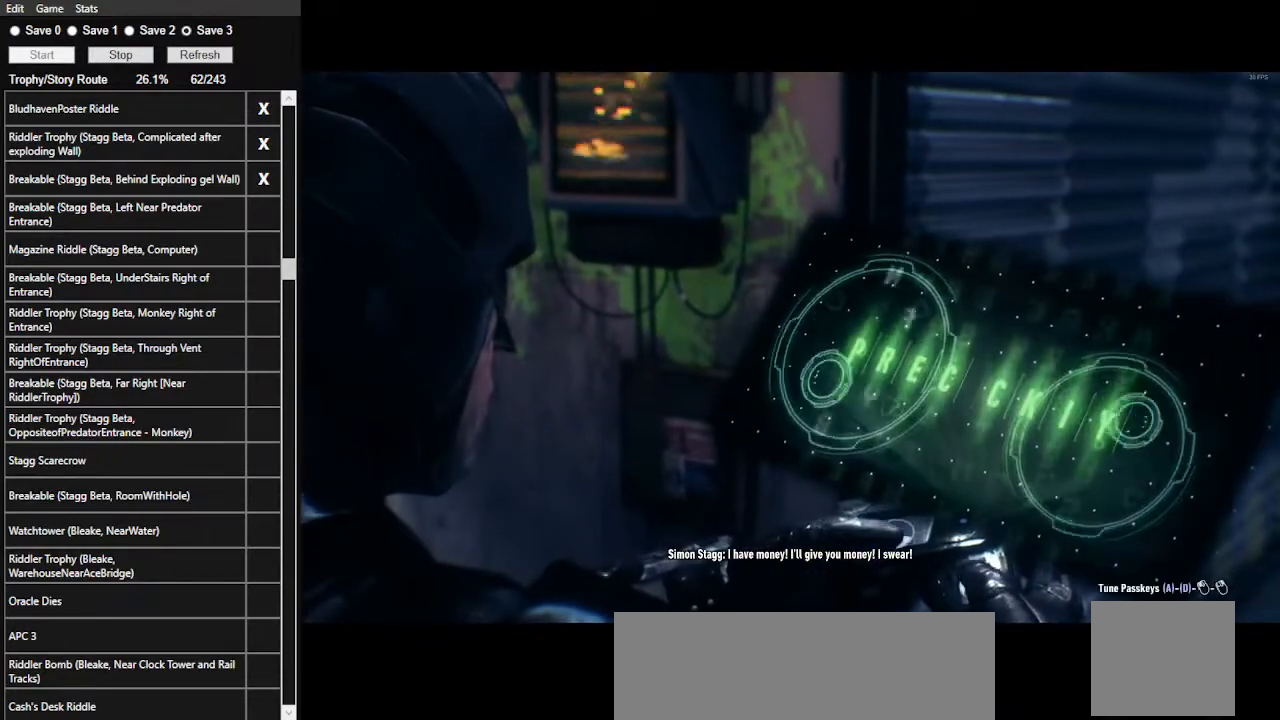
{"keys": ["d"], "mouse": ["left"], "events": [[33, "mouse_left", "up"], [67, "d", "up"], [233, "d", "down"], [267, "mouse_left", "down"], [367, "d", "up"], [367, "mouse_left", "up"], [500, "d", "down"], [500, "mouse_left", "down"]]}
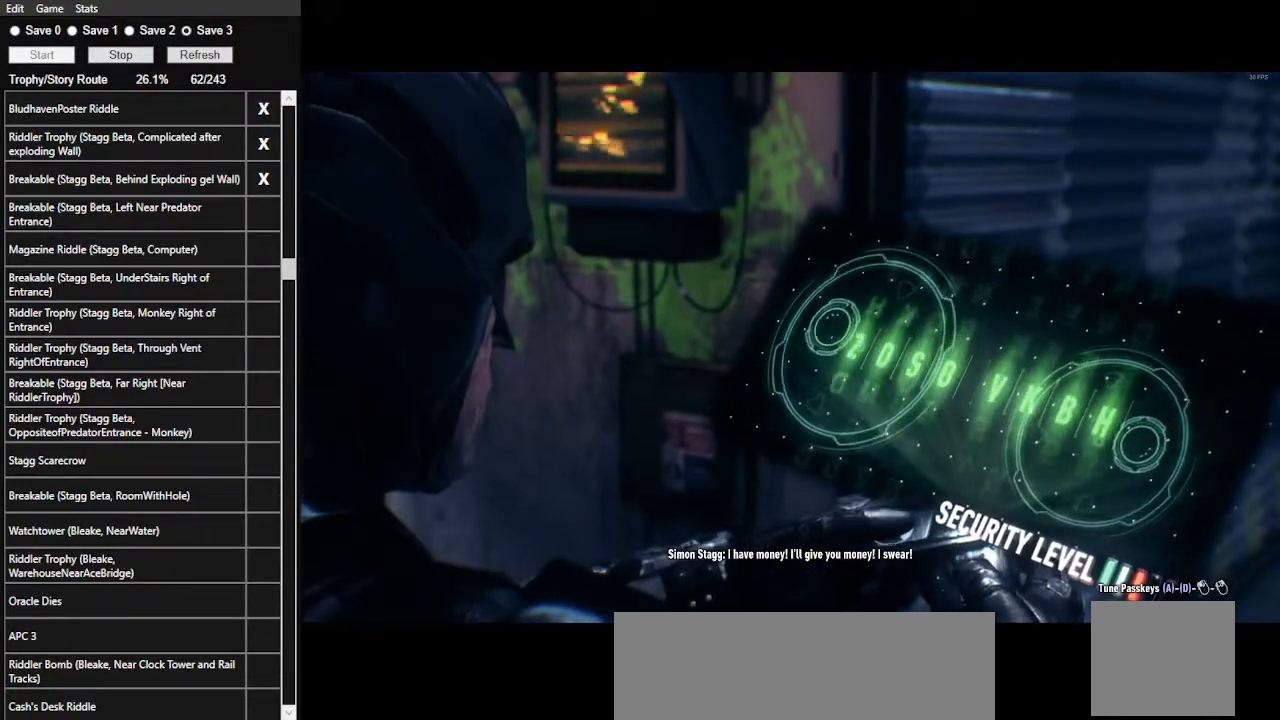
{"keys": ["d"], "mouse": ["left"], "events": [[300, "d", "up"], [300, "mouse_left", "up"], [367, "d", "down"], [433, "mouse_left", "down"]]}
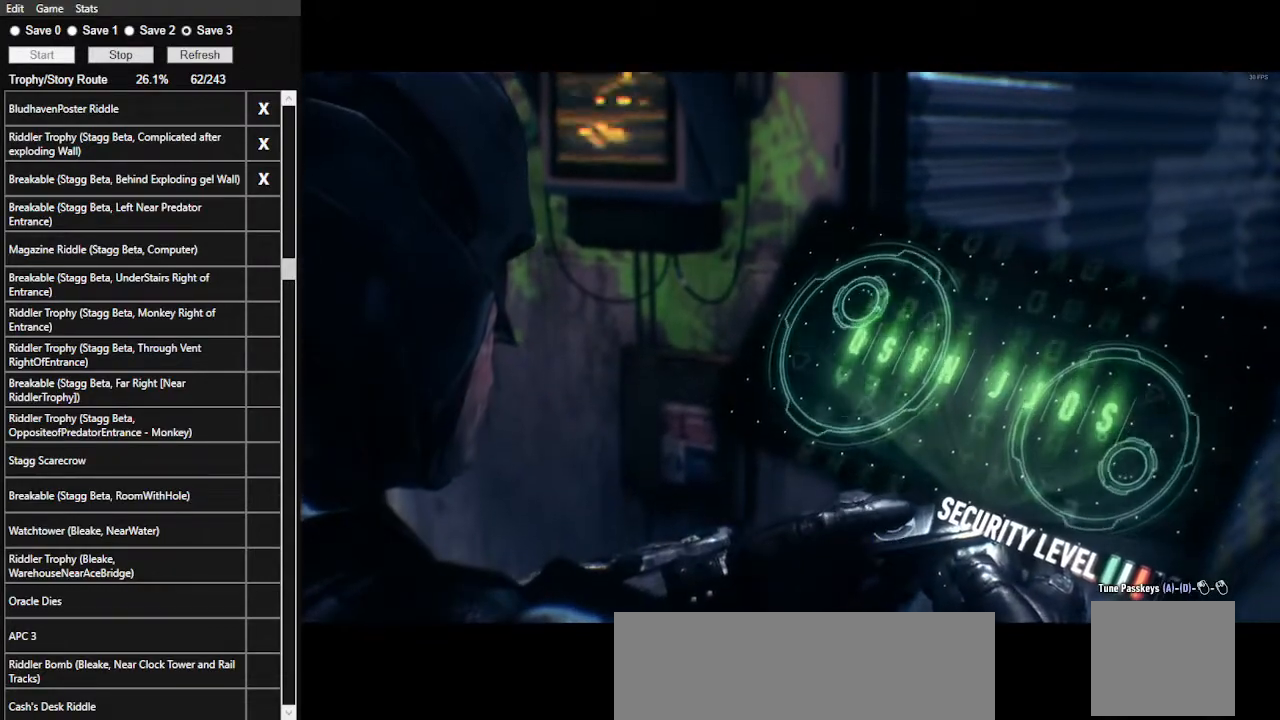
{"keys": [], "mouse": [], "events": [[67, "d", "up"], [67, "mouse_left", "up"], [167, "d", "down"], [200, "mouse_left", "down"], [333, "d", "up"], [333, "mouse_left", "up"]]}
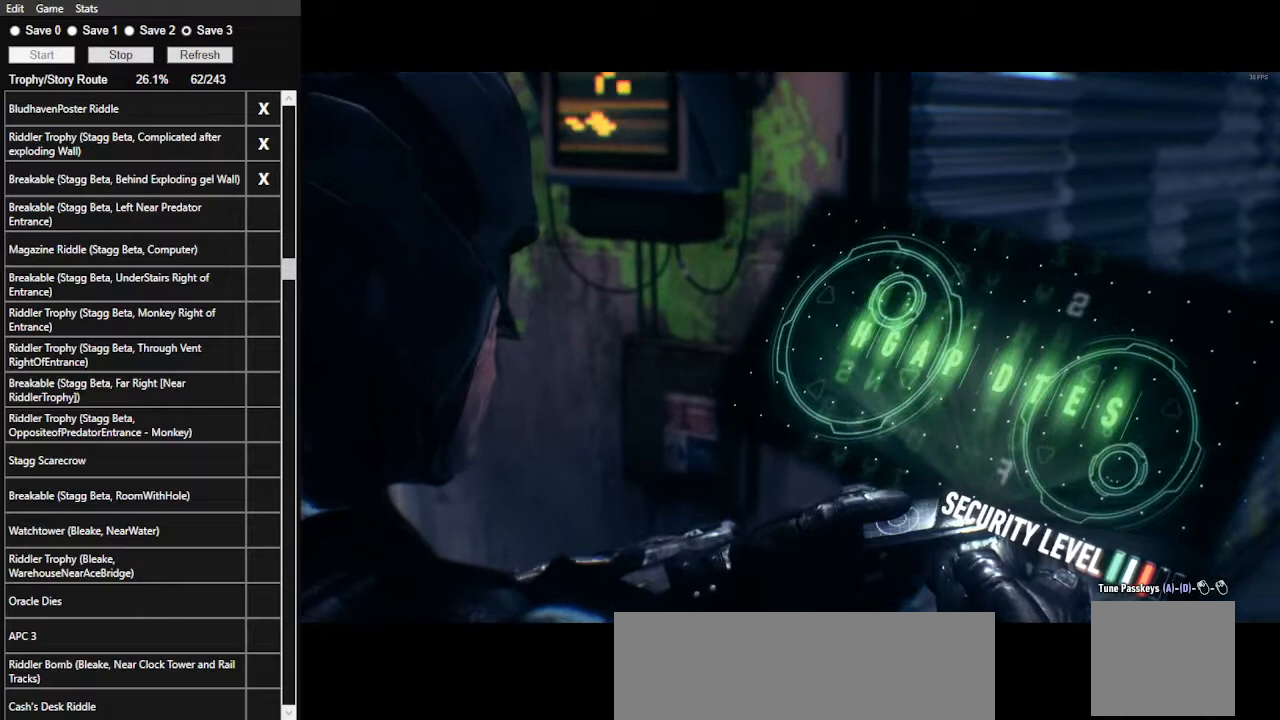
{"keys": [], "mouse": [], "events": [[233, "mouse_left", "down"], [300, "d", "down"], [433, "mouse_left", "up"], [500, "d", "up"]]}
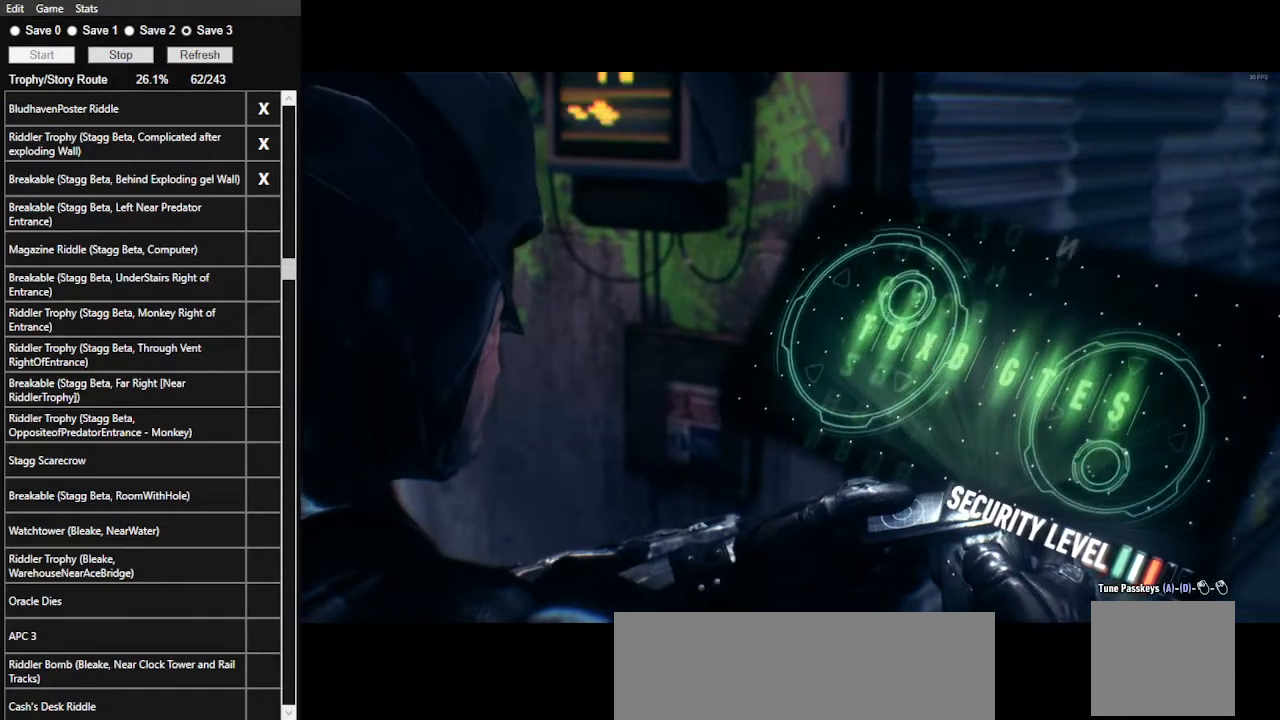
{"keys": [], "mouse": ["right"], "events": [[233, "d", "down"], [367, "d", "up"], [367, "mouse_right", "down"]]}
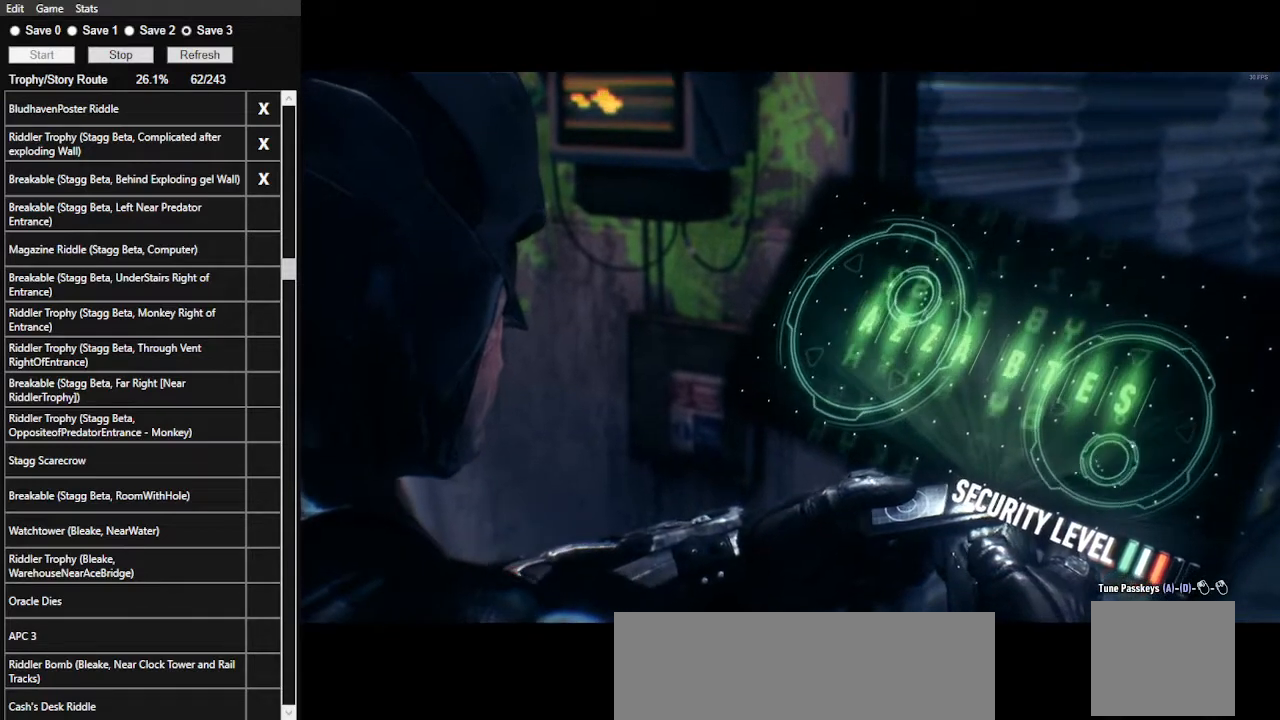
{"keys": [], "mouse": [], "events": [[67, "mouse_right", "up"]]}
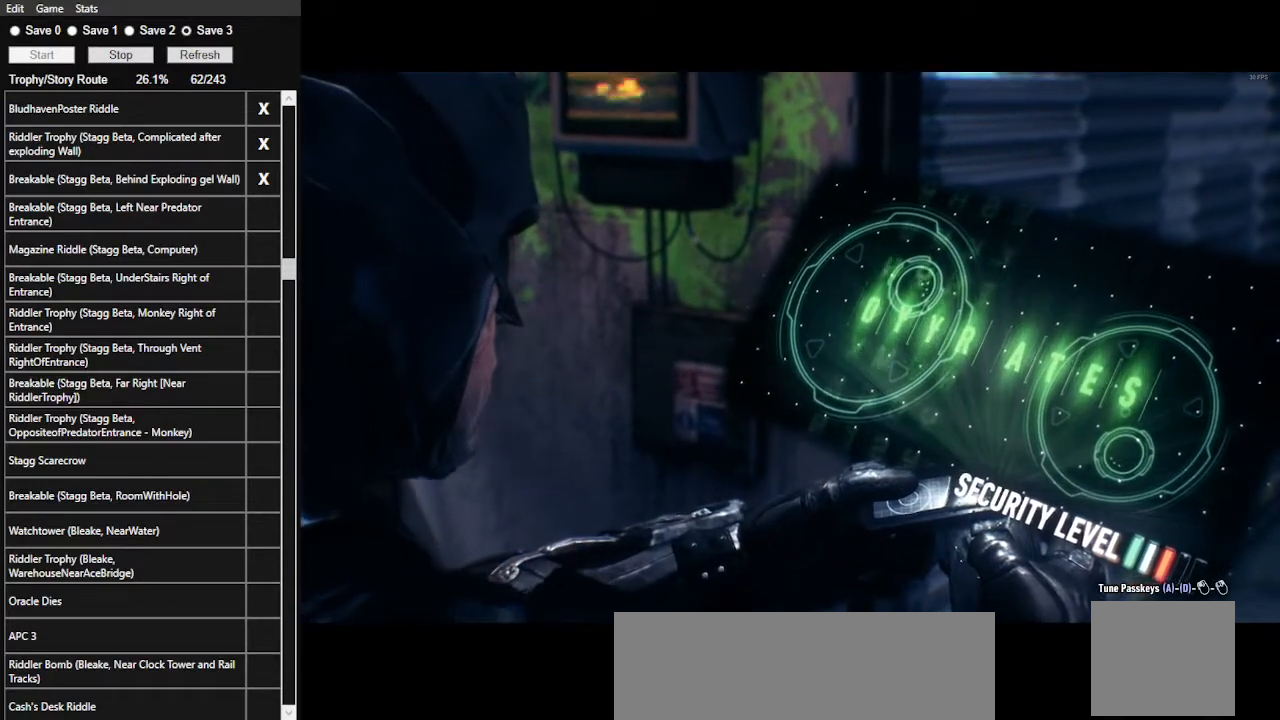
{"keys": ["d"], "mouse": [], "events": [[300, "d", "down"]]}
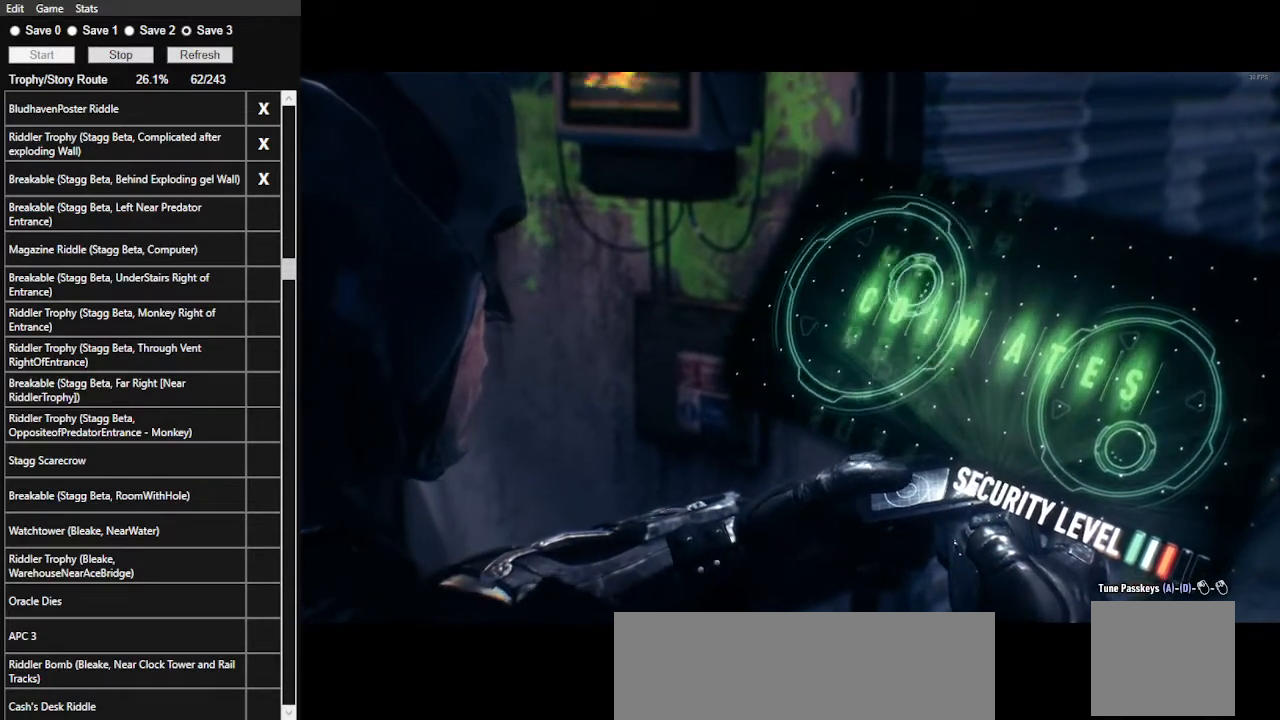
{"keys": ["d"], "mouse": [], "events": [[200, "d", "up"], [467, "d", "down"]]}
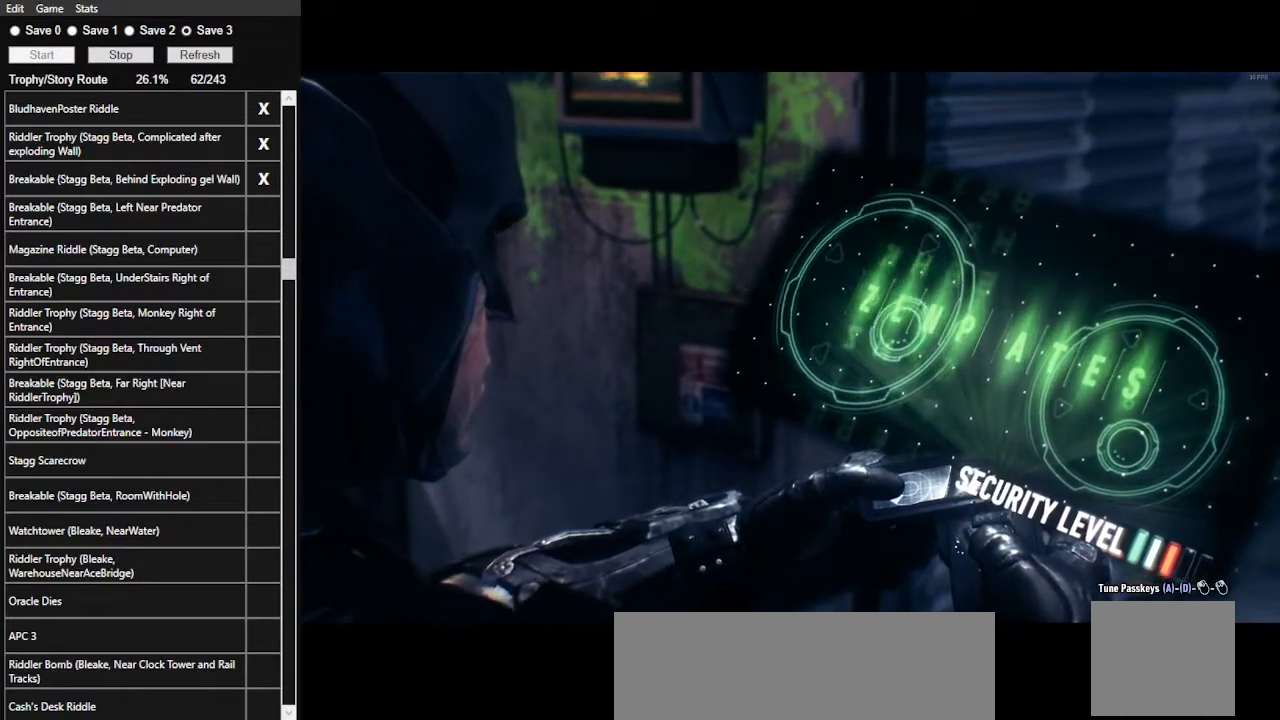
{"keys": ["d"], "mouse": [], "events": [[367, "d", "up"], [433, "d", "down"]]}
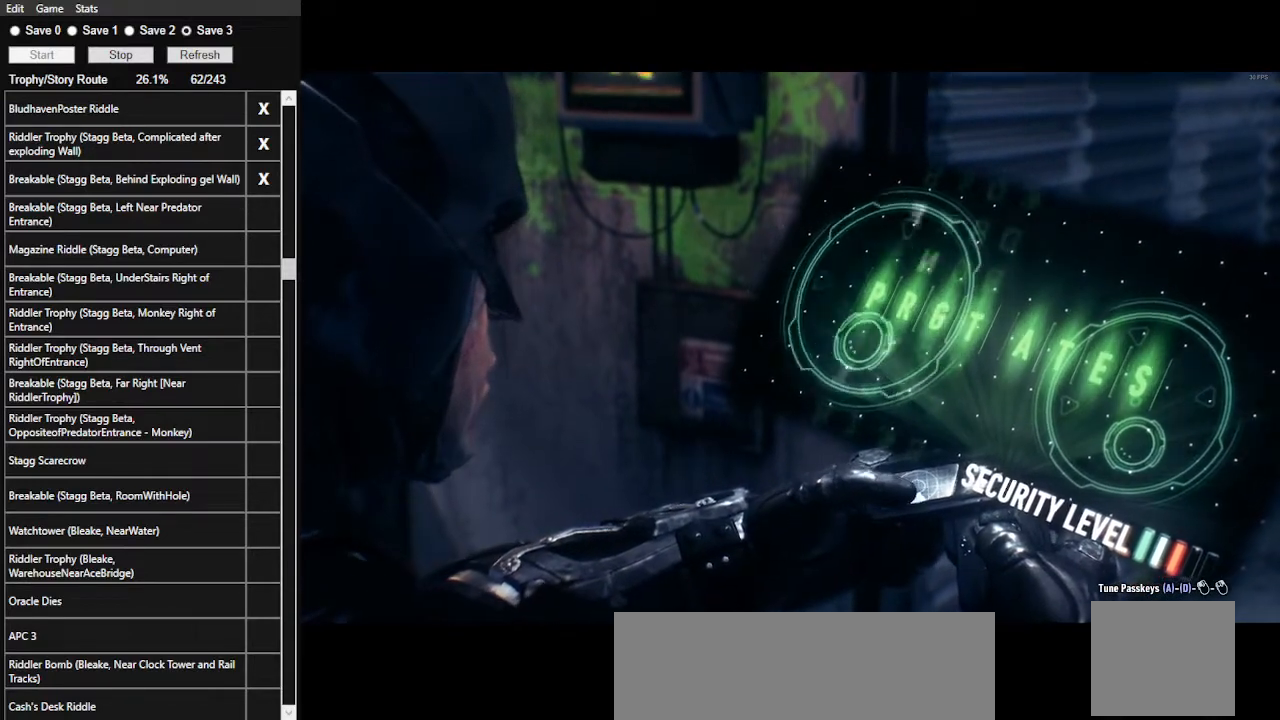
{"keys": [], "mouse": [], "events": [[133, "d", "up"], [333, "d", "down"], [500, "d", "up"]]}
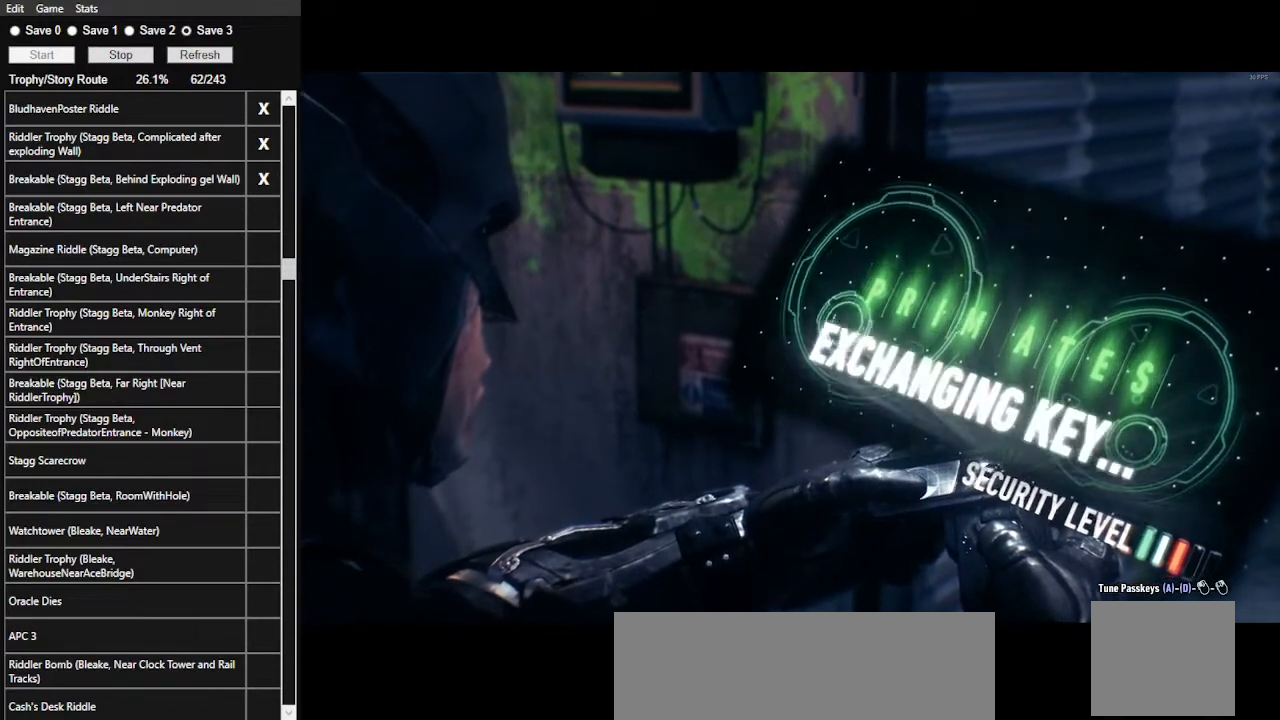
{"keys": ["a"], "mouse": [], "events": [[433, "a", "down"]]}
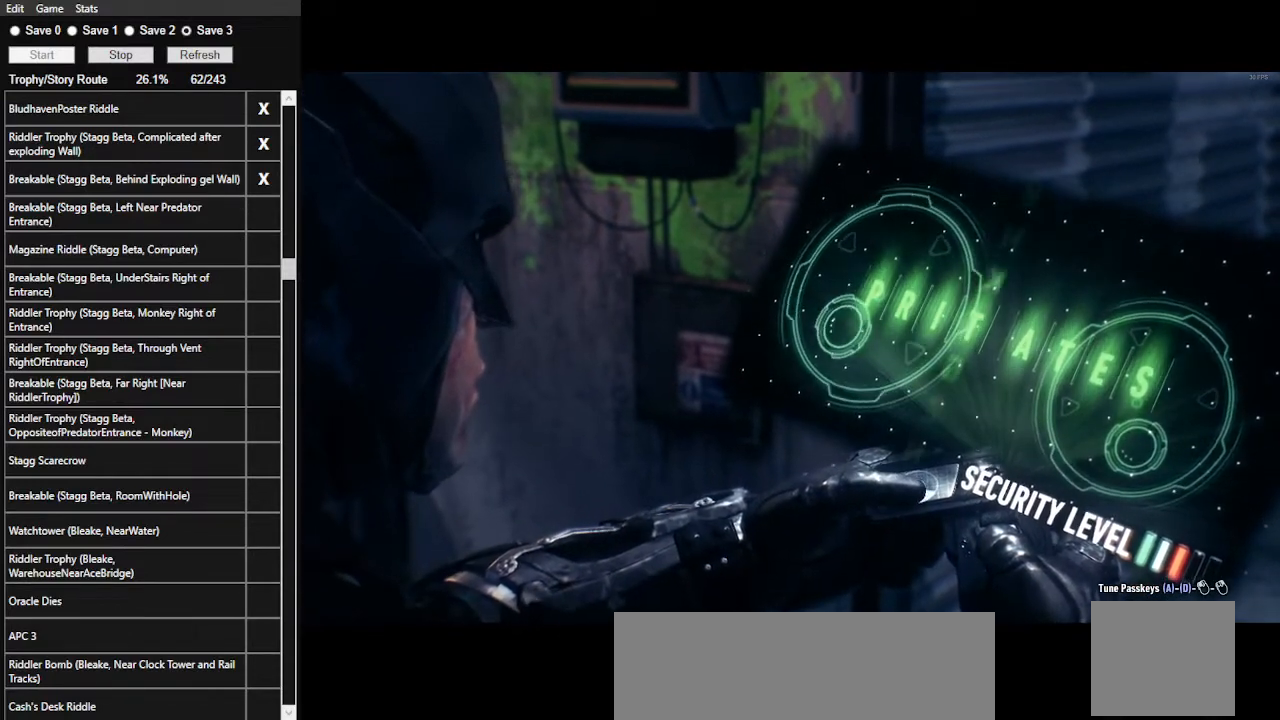
{"keys": [], "mouse": [], "events": [[67, "a", "up"]]}
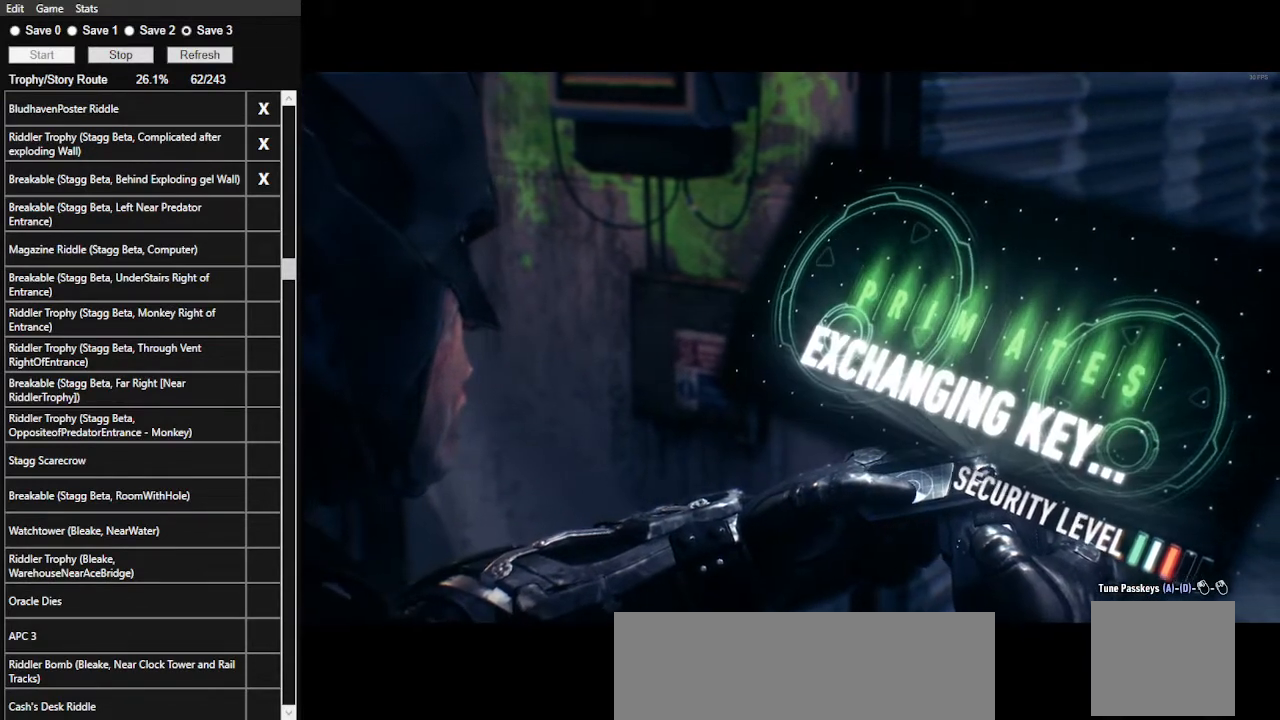
{"keys": [], "mouse": [], "events": []}
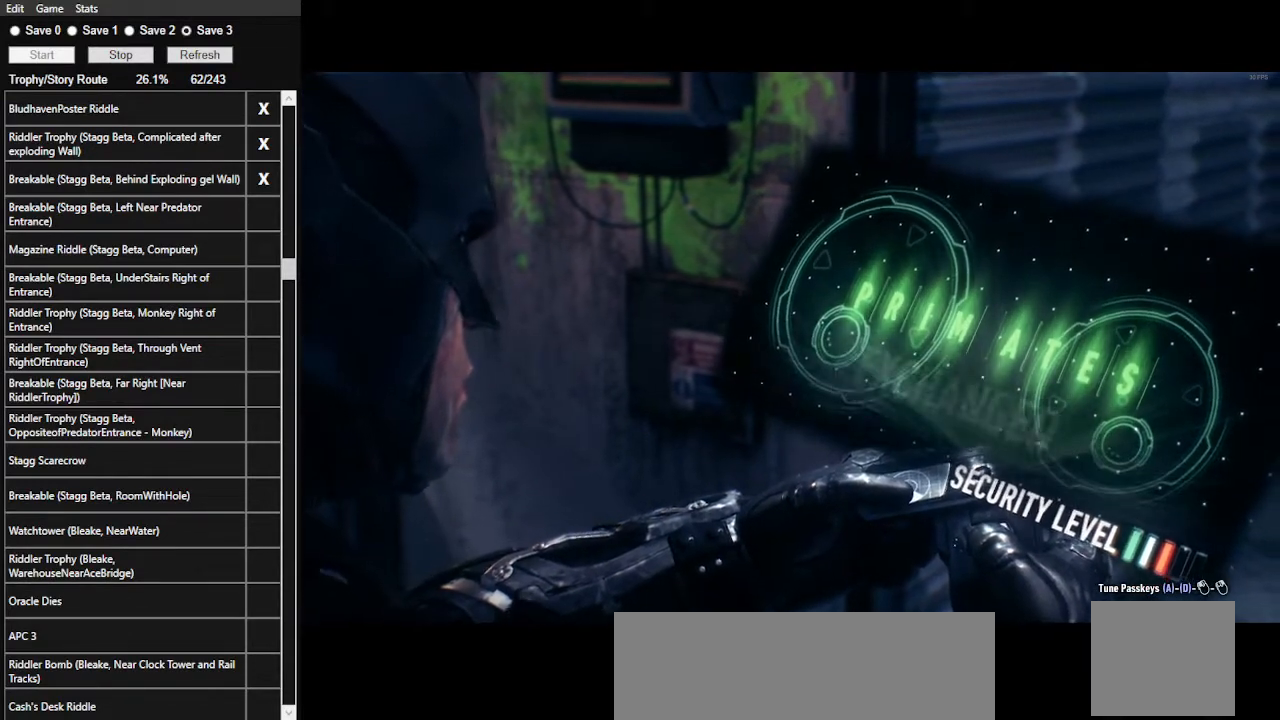
{"keys": [], "mouse": [], "events": []}
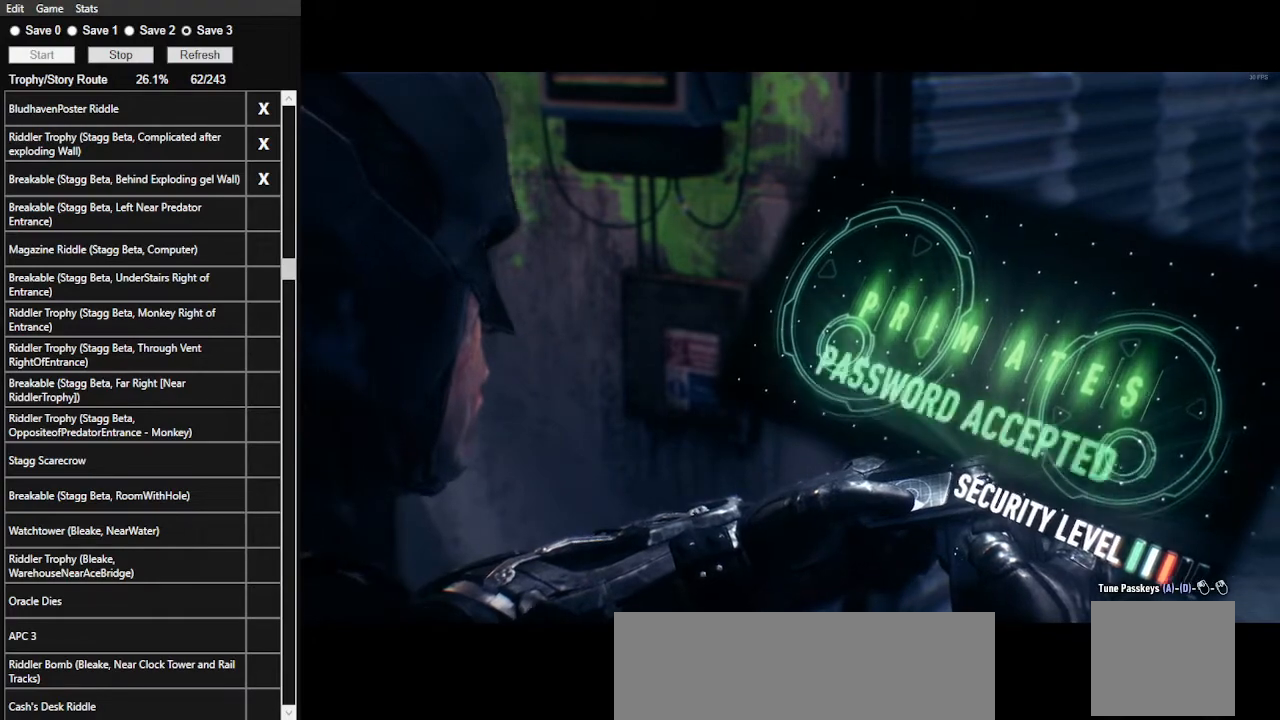
{"keys": [], "mouse": [], "events": []}
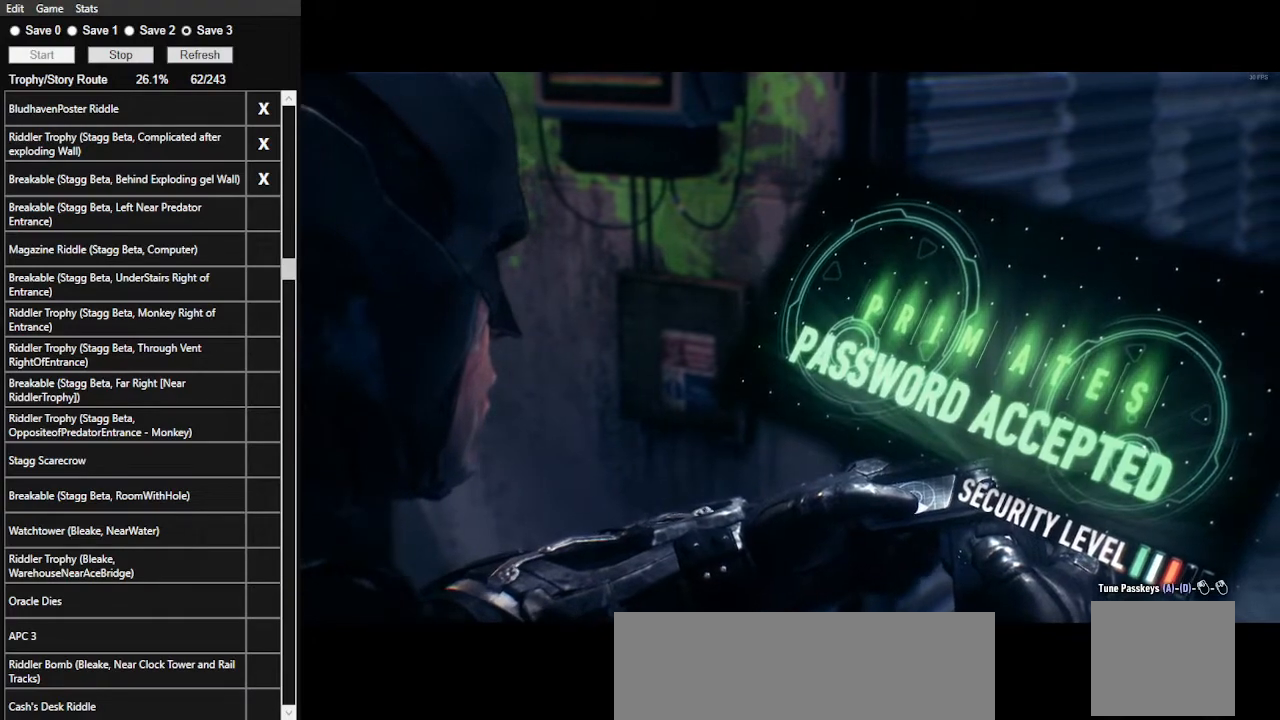
{"keys": [], "mouse": [], "events": []}
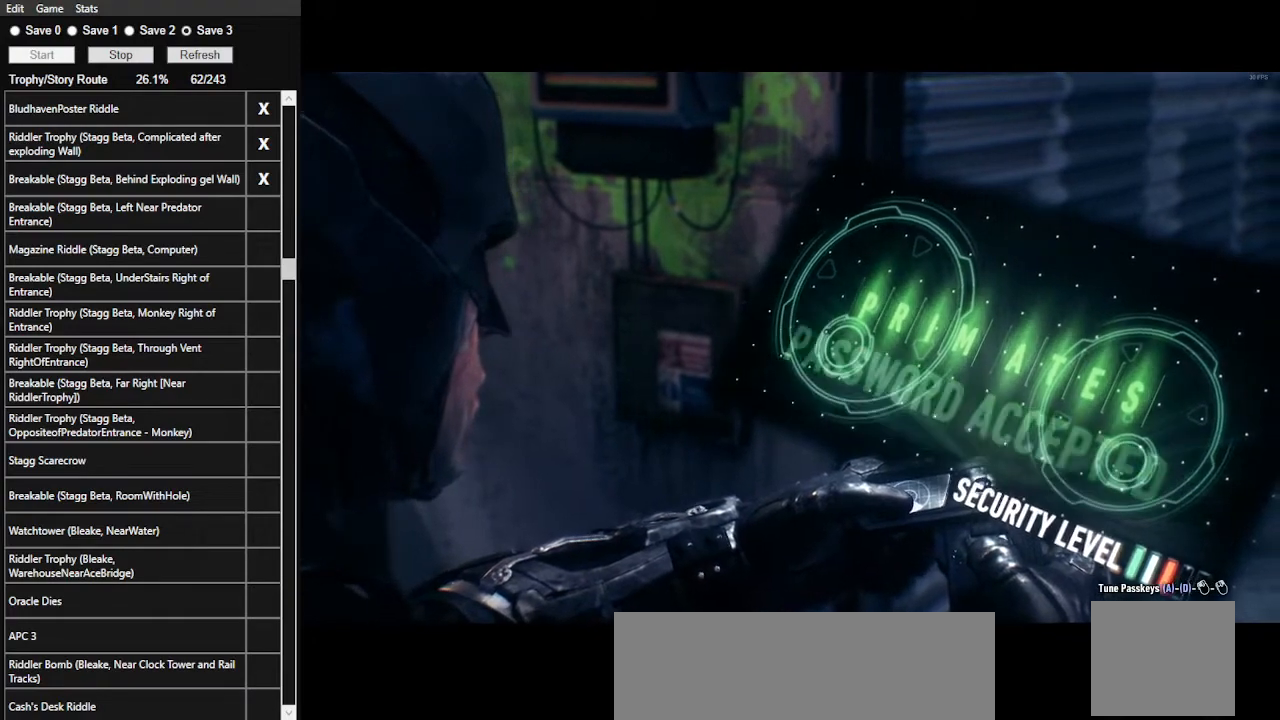
{"keys": [], "mouse": [], "events": []}
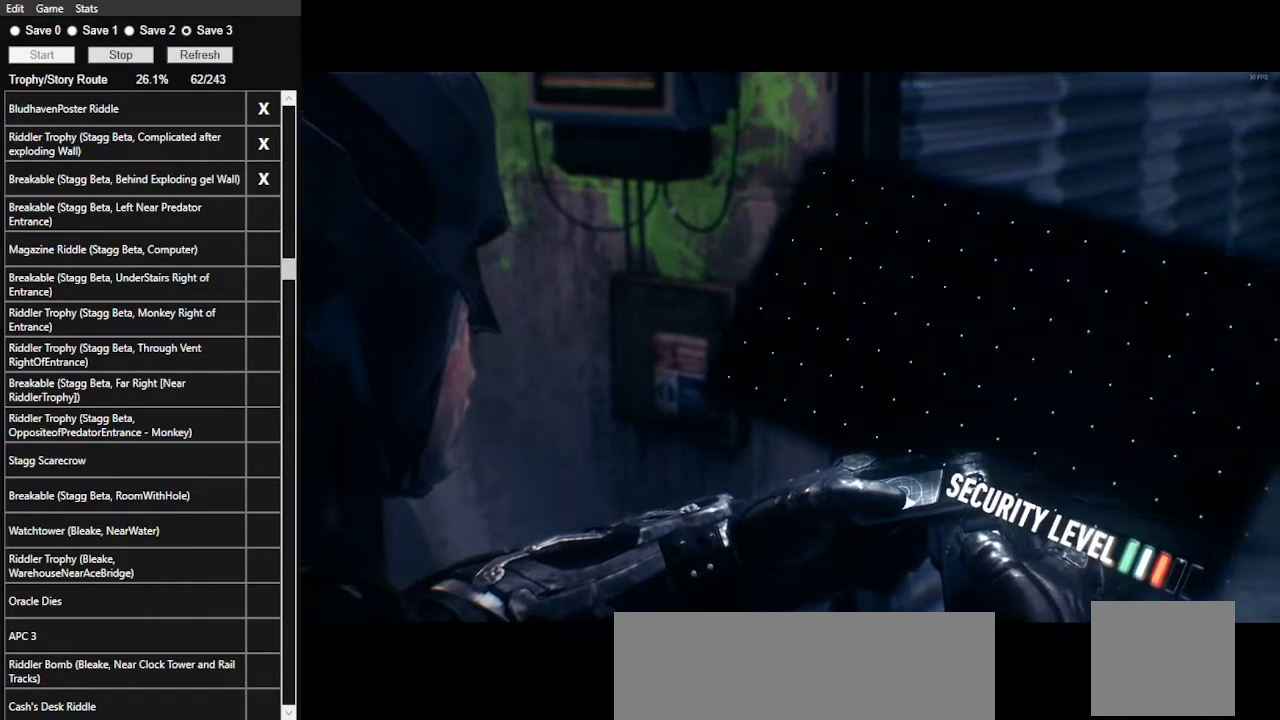
{"keys": [], "mouse": [], "events": []}
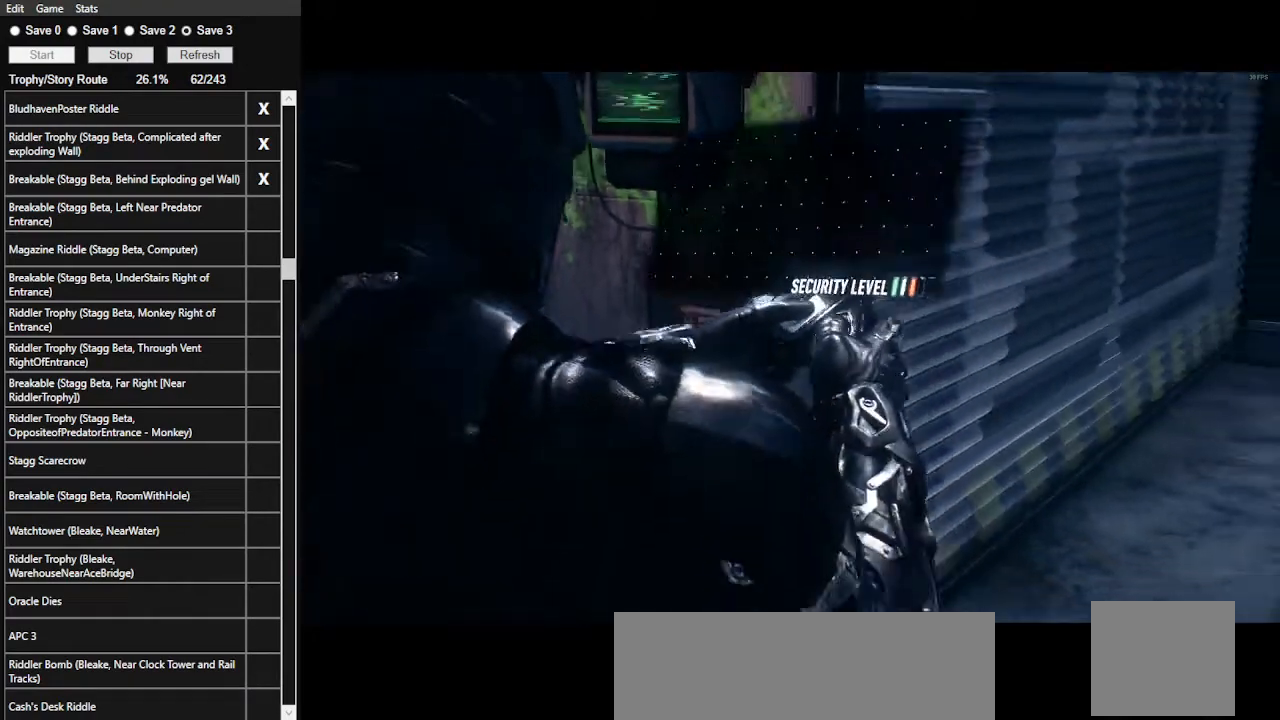
{"keys": [], "mouse": [], "events": []}
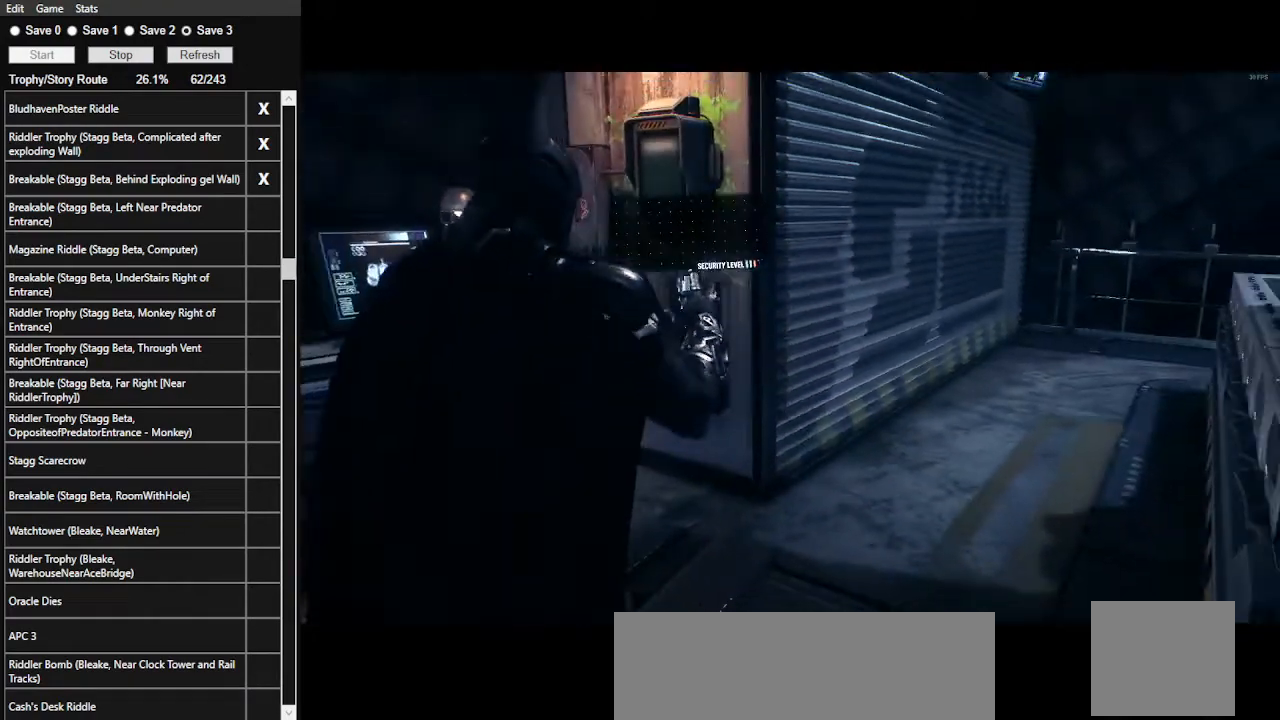
{"keys": ["d", "space", "w"], "mouse": [], "events": [[333, "space", "down"], [400, "d", "down"], [433, "w", "down"]]}
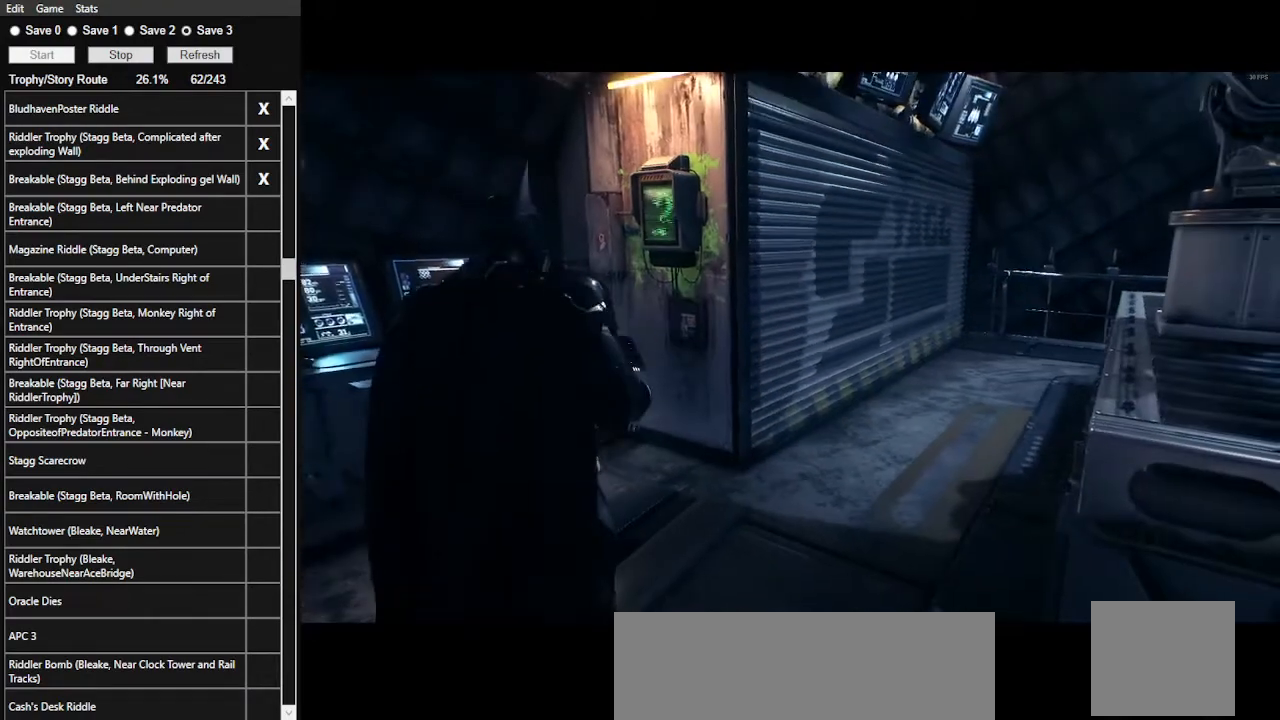
{"keys": ["d", "space", "w"], "mouse": [], "events": []}